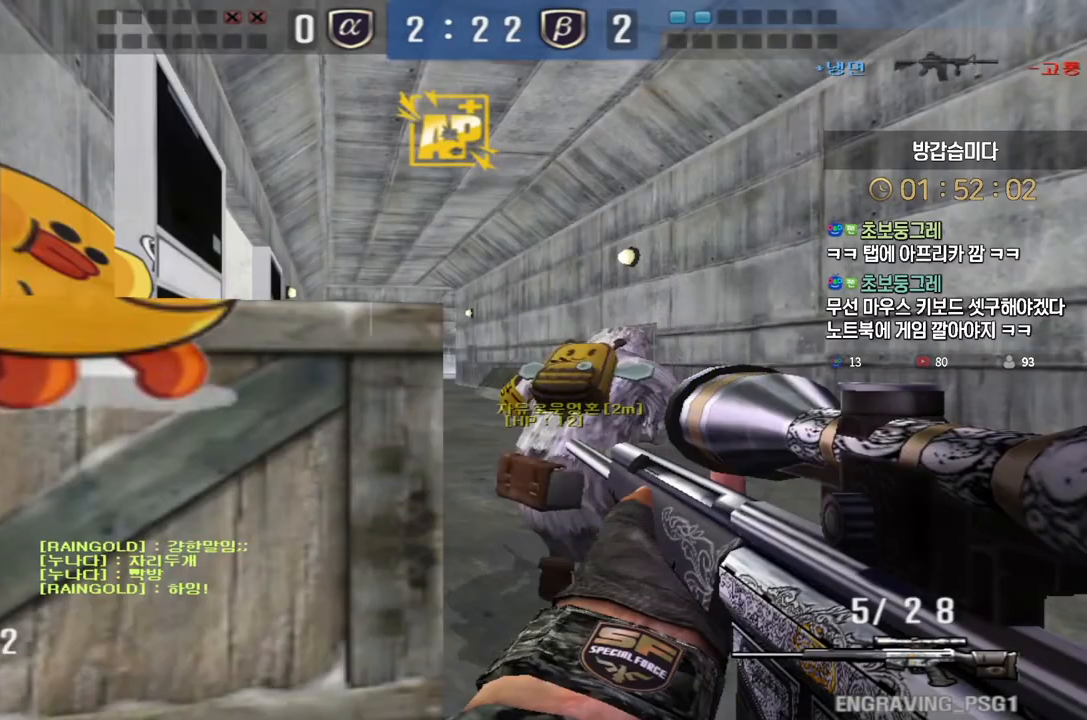
Gameplay with keyboard; each line is a JSON object with the keys held at the frame after it. "events" lists presses ("down") and releases ("up") of "a", "ctrl", "d", "e", "f", "q", "r", "s", "shift", "space", "tab" and "w" between this image and that frame as [ms after this image, input, new state], when the widget could be followed in between. No other keys are recorded. Mouse input is not recorded.
{"keys": ["d", "w"], "events": [[133, "w", "down"], [233, "d", "down"], [250, "ctrl", "up"]]}
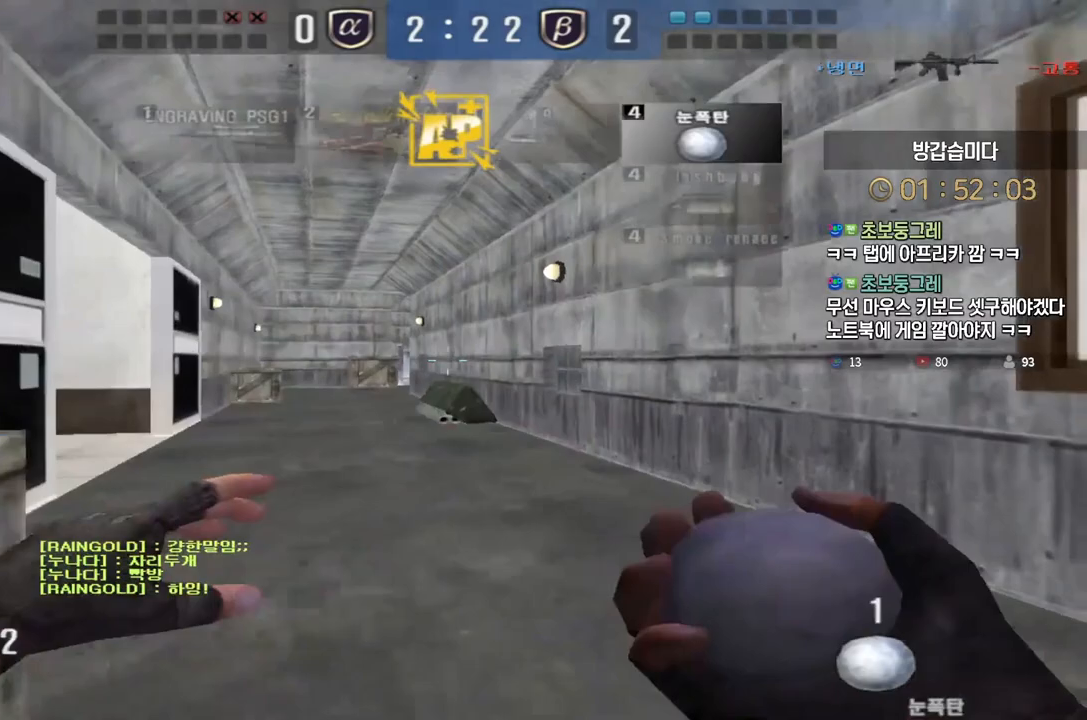
{"keys": [], "events": [[67, "ctrl", "down"], [83, "d", "up"], [83, "w", "up"], [150, "ctrl", "up"], [150, "d", "down"], [167, "w", "down"], [233, "ctrl", "down"], [250, "w", "up"], [267, "d", "up"], [267, "space", "down"], [317, "ctrl", "up"], [333, "space", "up"]]}
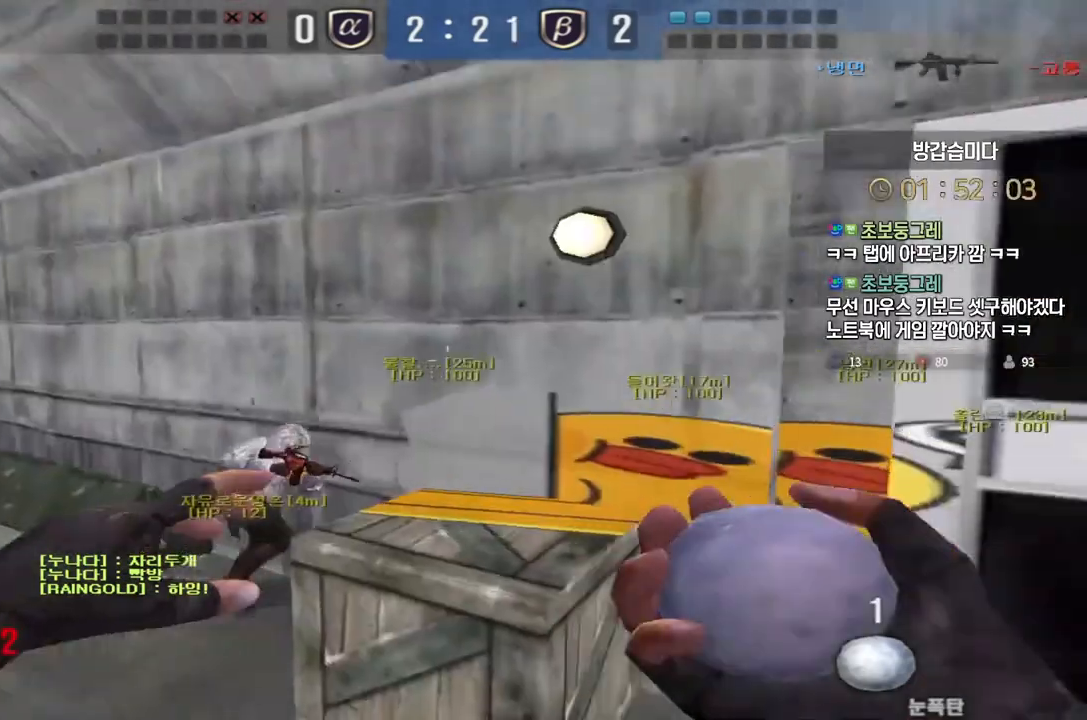
{"keys": ["ctrl", "w"], "events": [[300, "d", "down"], [300, "w", "down"], [483, "ctrl", "down"], [500, "d", "up"]]}
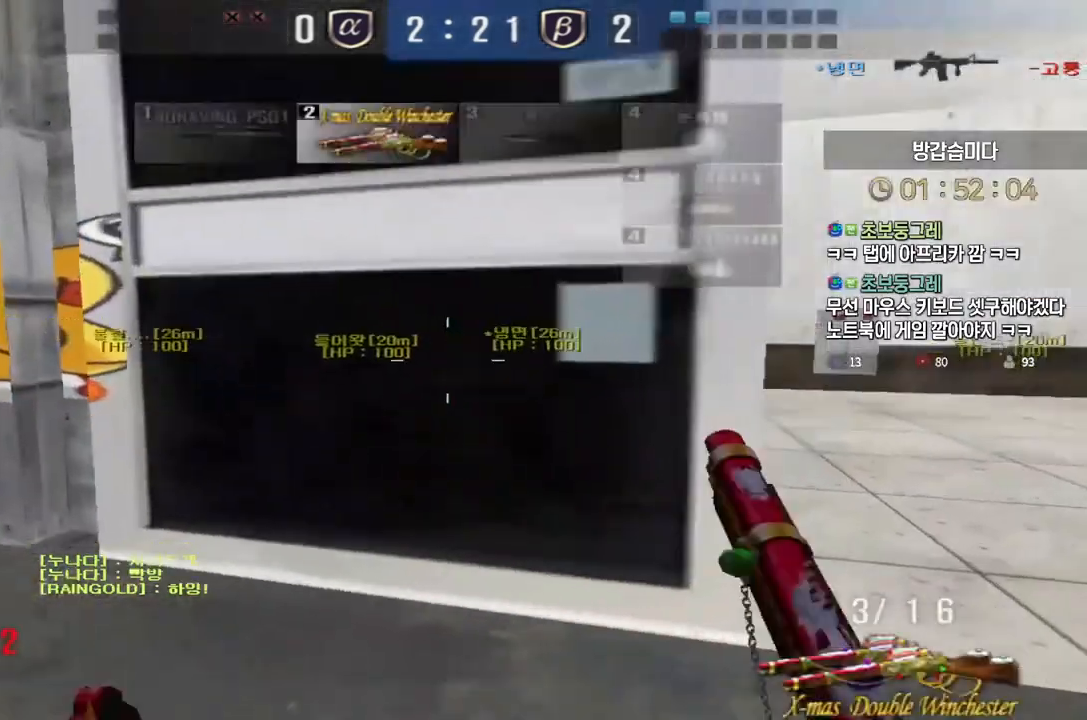
{"keys": ["tab"], "events": [[17, "space", "down"], [17, "w", "up"], [50, "ctrl", "up"], [67, "space", "up"], [300, "tab", "down"]]}
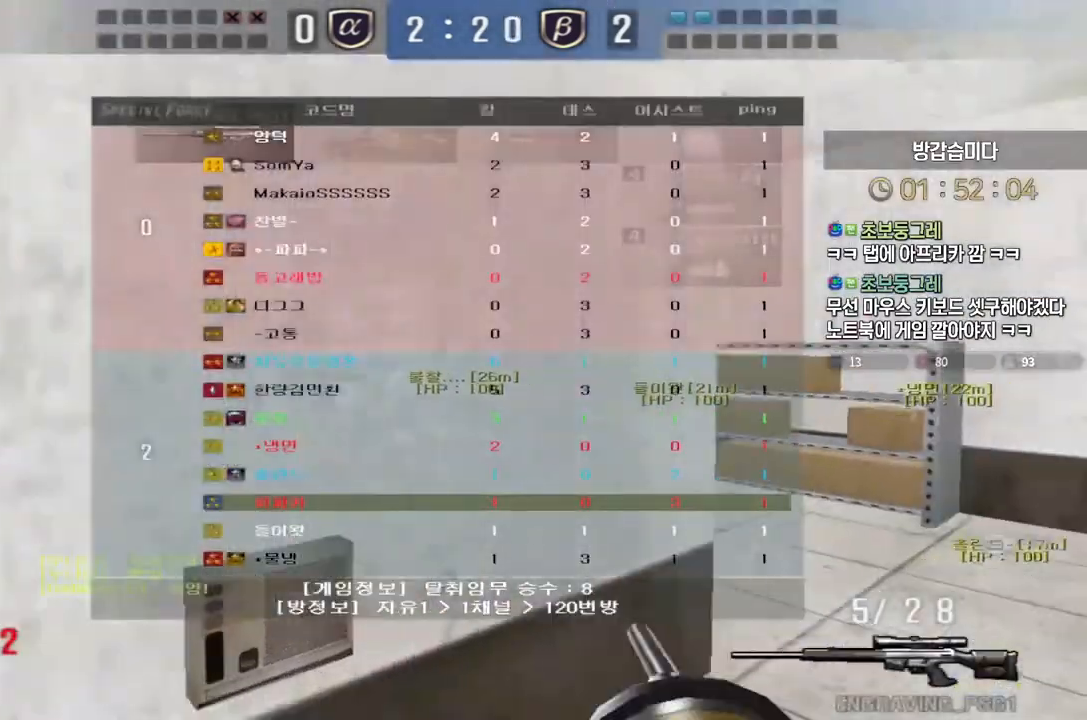
{"keys": [], "events": [[50, "d", "down"], [50, "w", "down"], [200, "ctrl", "down"], [217, "d", "up"], [217, "space", "down"], [217, "tab", "up"], [217, "w", "up"], [233, "ctrl", "up"], [283, "space", "up"]]}
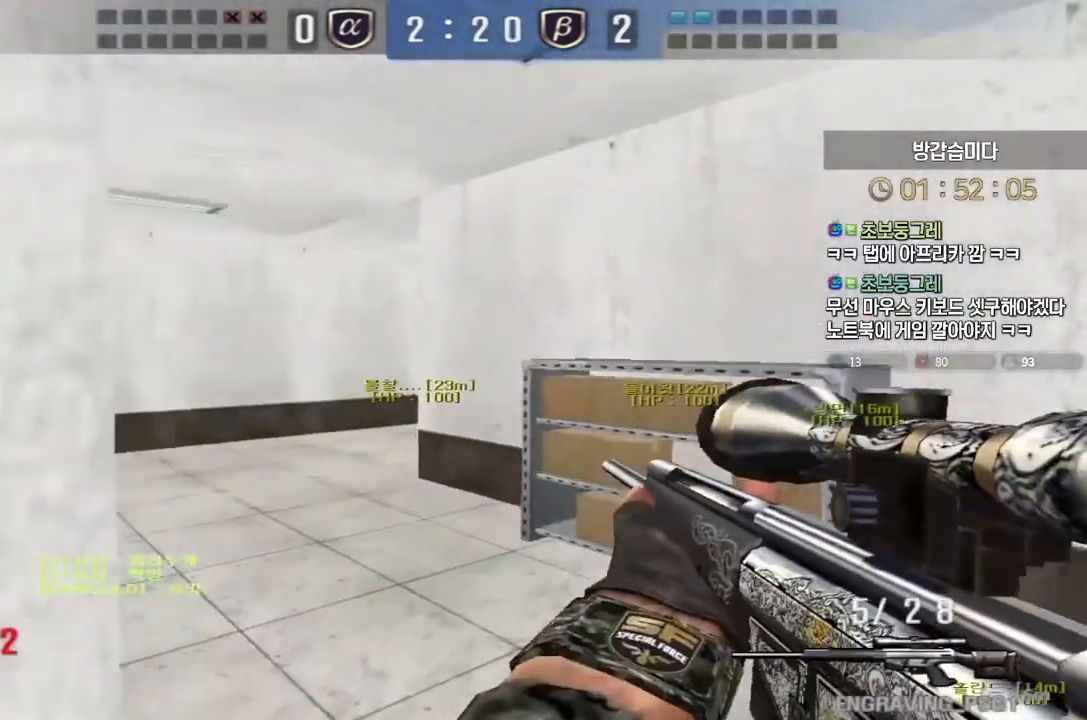
{"keys": ["space"], "events": [[33, "w", "down"], [50, "a", "down"], [433, "ctrl", "down"], [450, "w", "up"], [467, "a", "up"], [467, "ctrl", "up"], [467, "space", "down"]]}
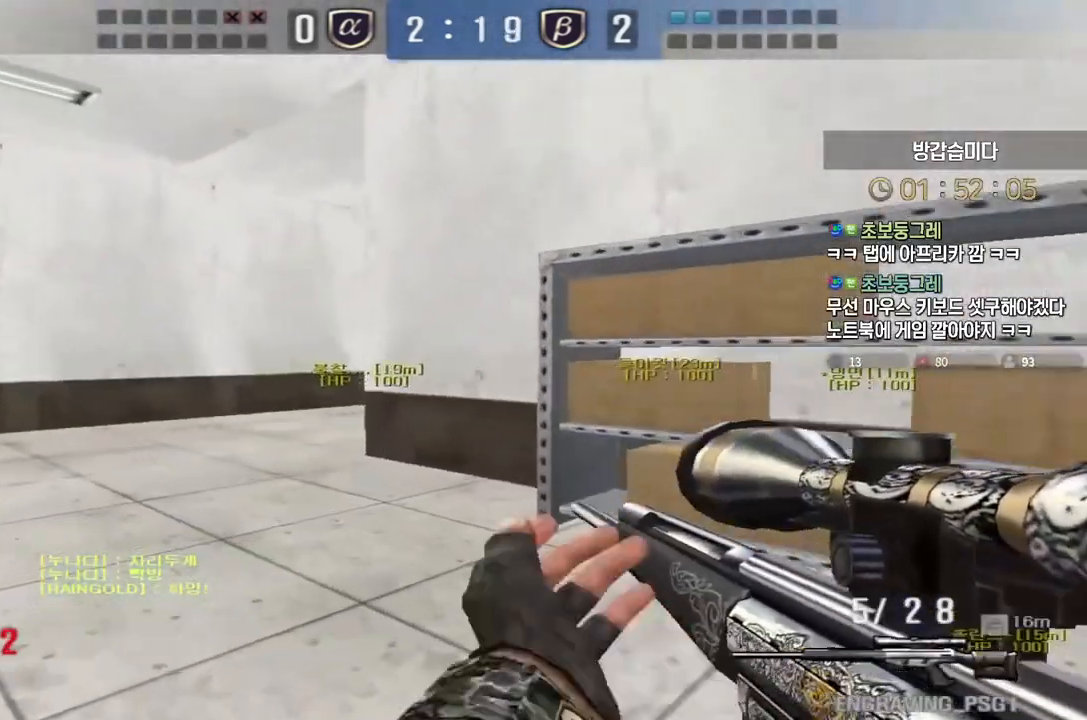
{"keys": ["a", "w"], "events": [[17, "space", "up"], [33, "a", "down"], [33, "w", "down"]]}
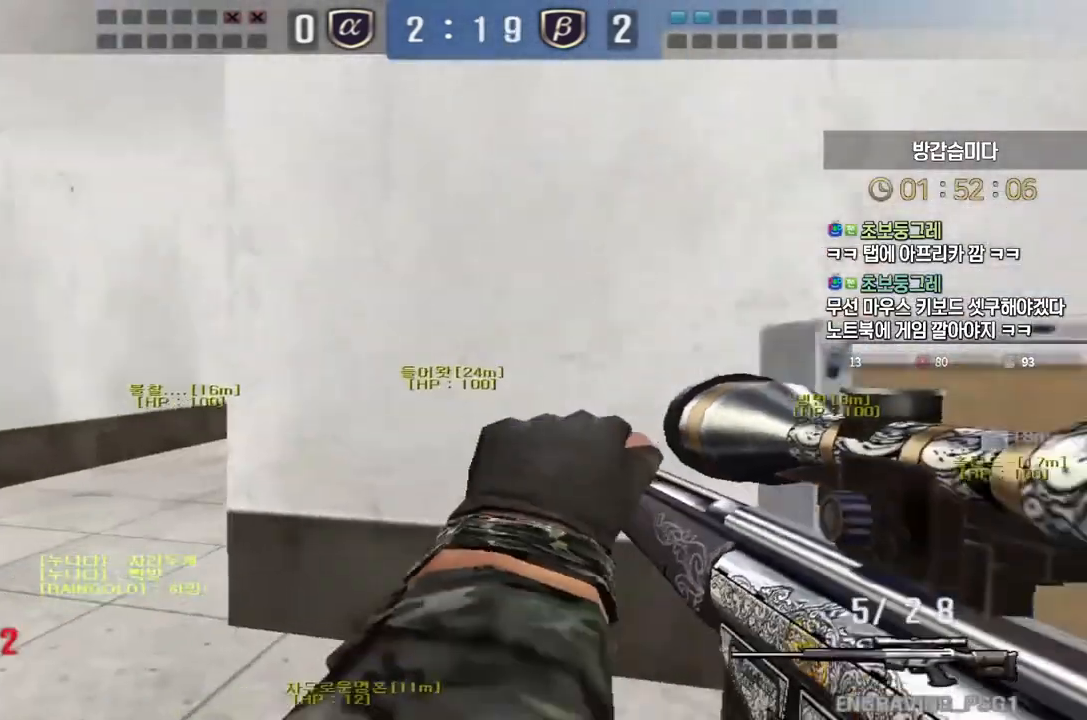
{"keys": ["d"], "events": [[133, "ctrl", "down"], [150, "a", "up"], [167, "space", "down"], [167, "w", "up"], [183, "ctrl", "up"], [200, "space", "up"], [450, "d", "down"]]}
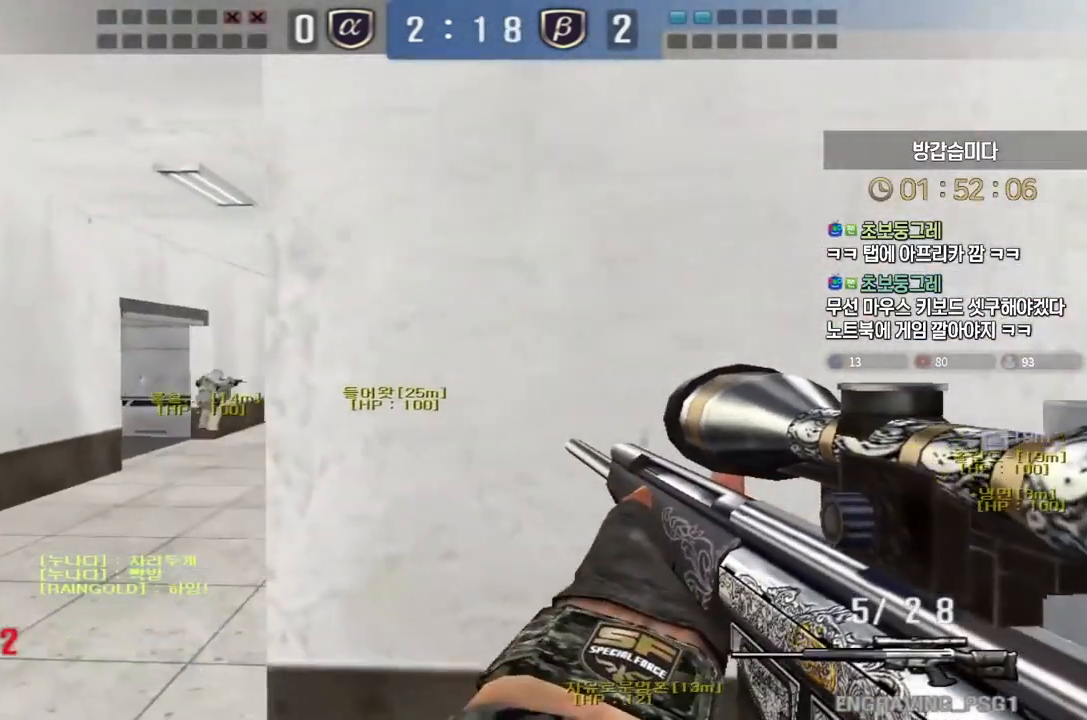
{"keys": ["a", "w"], "events": [[117, "a", "down"], [117, "d", "up"], [117, "w", "down"], [383, "ctrl", "down"], [417, "a", "up"], [417, "ctrl", "up"], [417, "space", "down"], [417, "w", "up"], [467, "space", "up"], [483, "w", "down"], [500, "a", "down"]]}
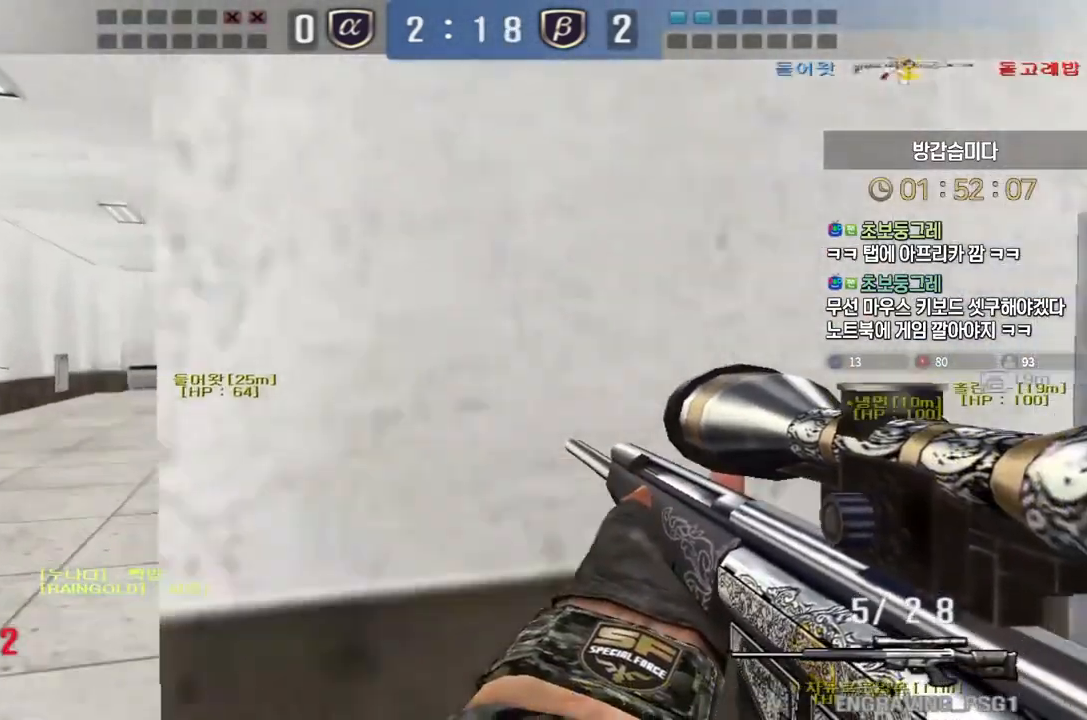
{"keys": ["a", "w"], "events": []}
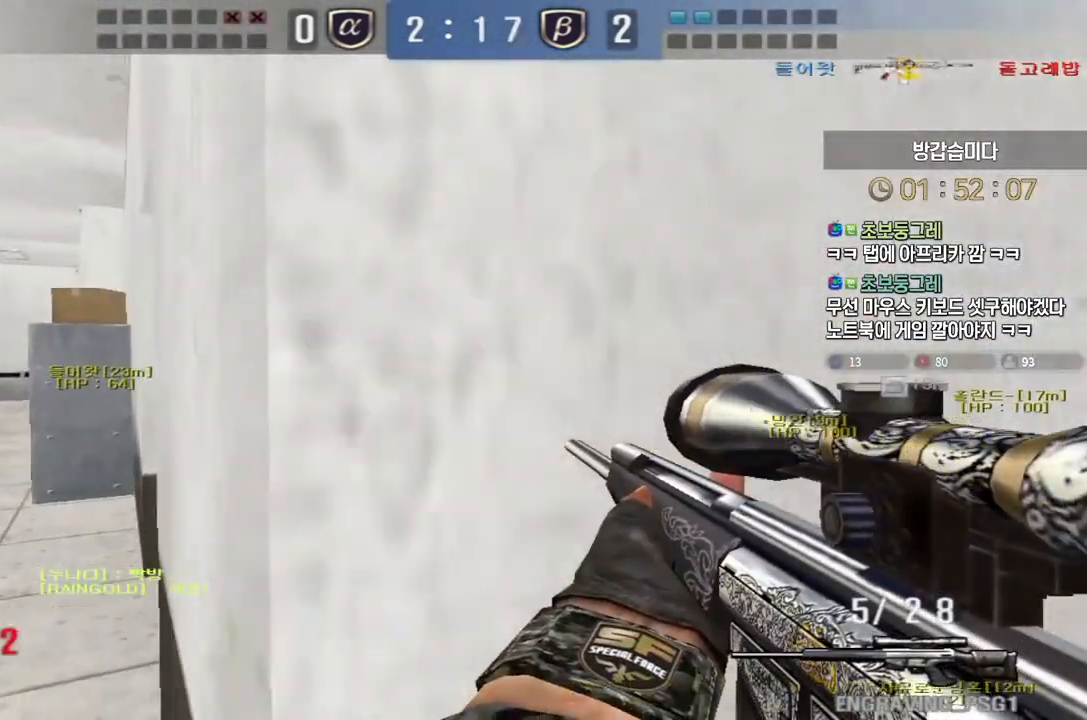
{"keys": ["a", "w"], "events": [[167, "ctrl", "down"], [200, "a", "up"], [200, "w", "up"], [267, "ctrl", "up"], [283, "a", "down"], [283, "w", "down"]]}
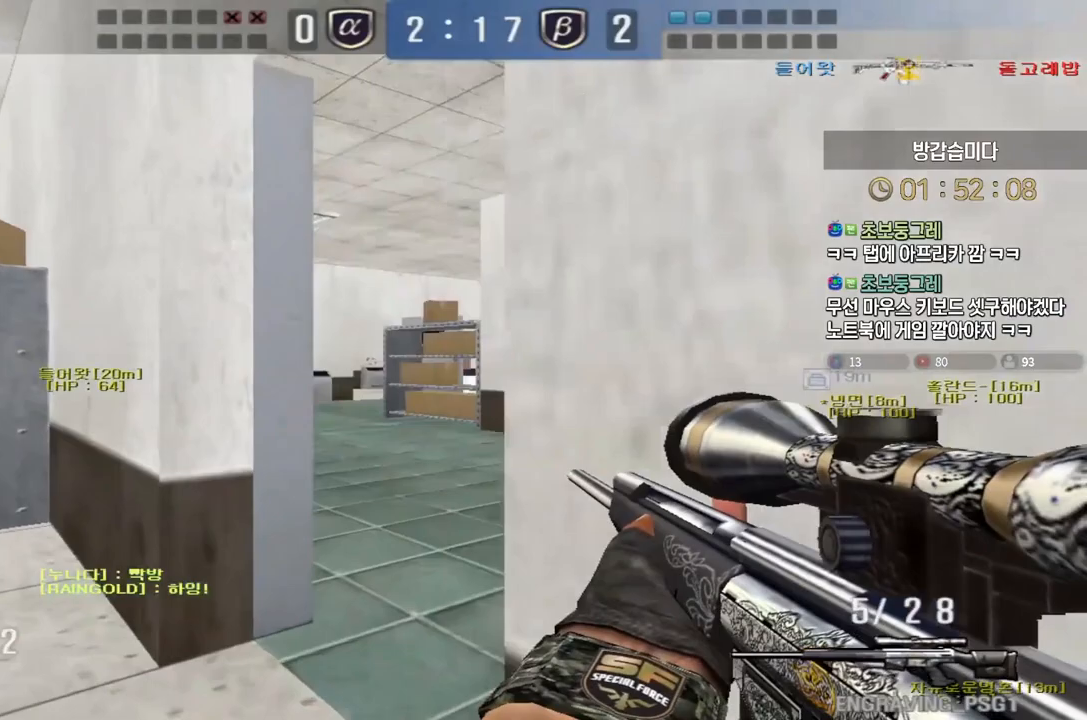
{"keys": ["d", "w"], "events": [[17, "ctrl", "down"], [33, "a", "up"], [33, "w", "up"], [100, "ctrl", "up"], [100, "d", "down"], [100, "w", "down"], [367, "ctrl", "down"], [383, "d", "up"], [383, "w", "up"], [467, "ctrl", "up"], [467, "d", "down"], [467, "w", "down"]]}
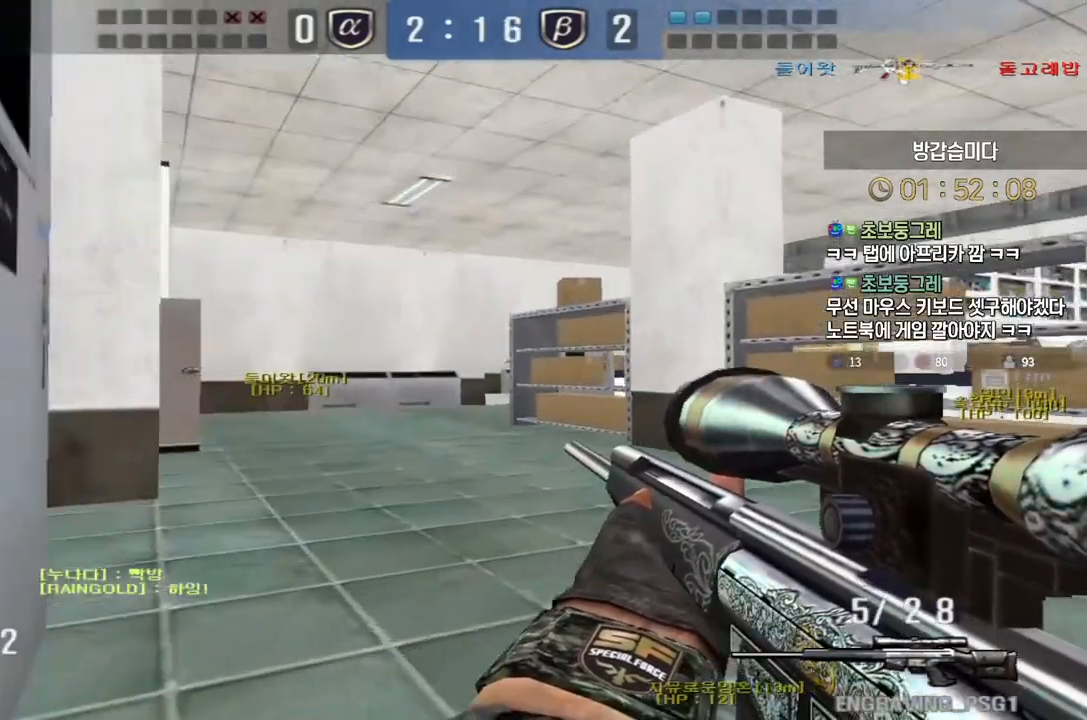
{"keys": ["a", "w"], "events": [[167, "ctrl", "down"], [167, "d", "up"], [183, "w", "up"], [233, "ctrl", "up"], [250, "a", "down"], [250, "w", "down"], [350, "ctrl", "down"], [367, "a", "up"], [367, "w", "up"], [383, "space", "down"], [400, "ctrl", "up"], [433, "space", "up"], [450, "a", "down"], [450, "w", "down"]]}
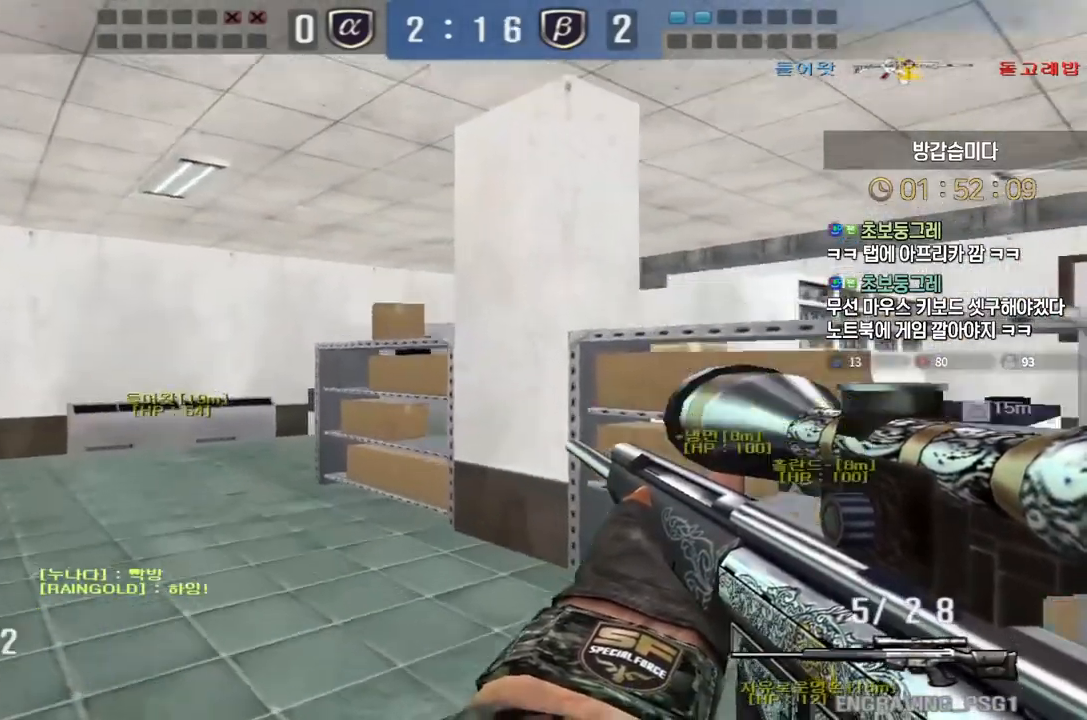
{"keys": ["a", "w"], "events": []}
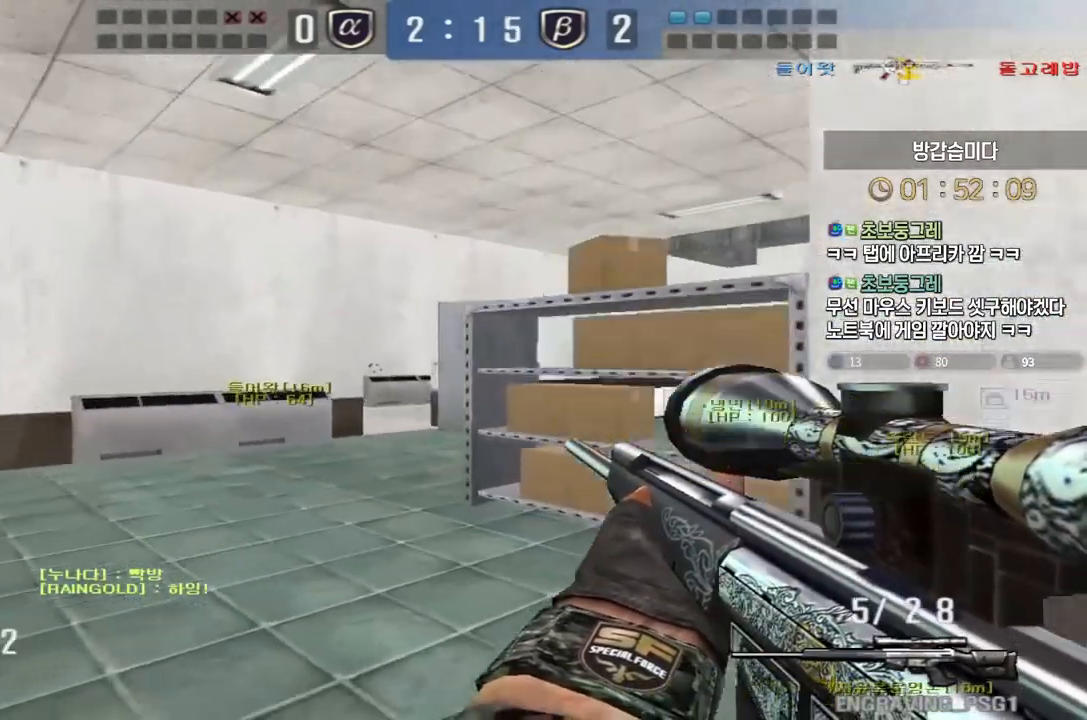
{"keys": [], "events": [[83, "ctrl", "down"], [100, "a", "up"], [117, "ctrl", "up"], [117, "space", "down"], [117, "w", "up"], [150, "space", "up"]]}
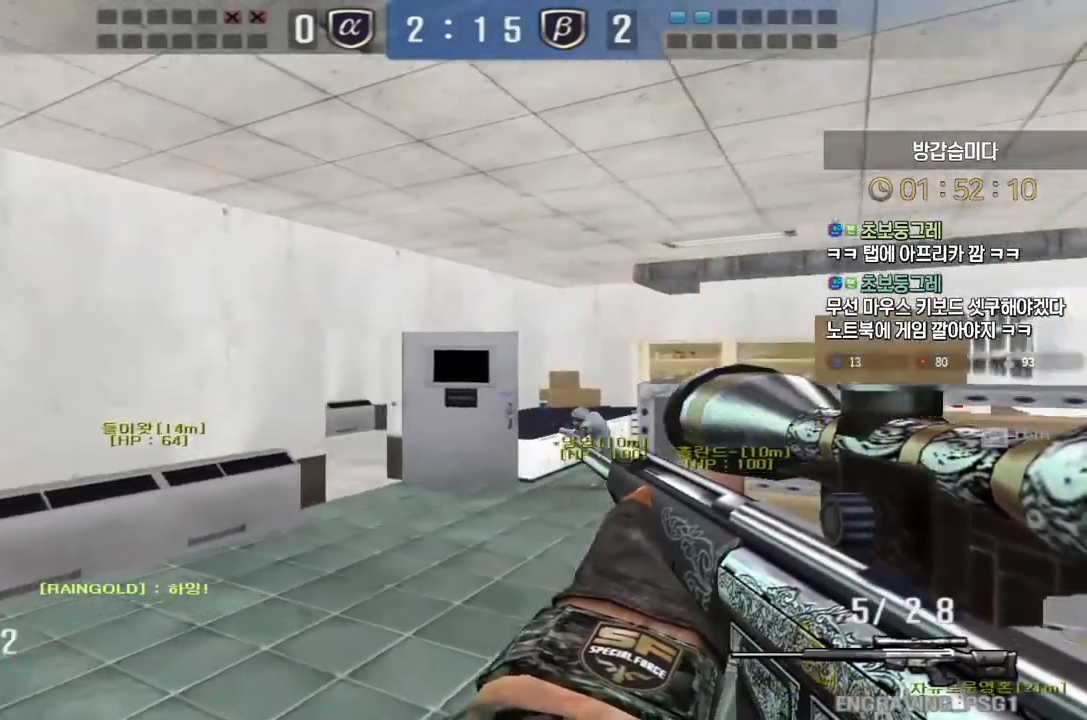
{"keys": ["ctrl"], "events": [[217, "a", "down"], [217, "w", "down"], [350, "ctrl", "down"], [383, "a", "up"], [383, "w", "up"]]}
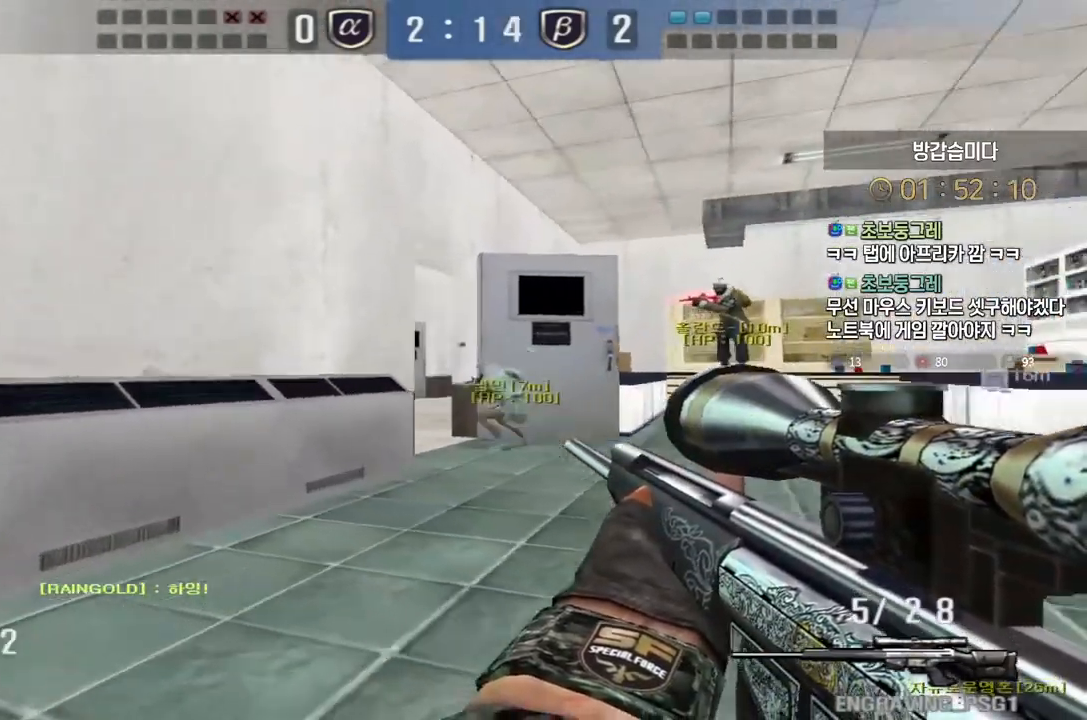
{"keys": ["ctrl"], "events": [[100, "a", "down"], [467, "a", "up"]]}
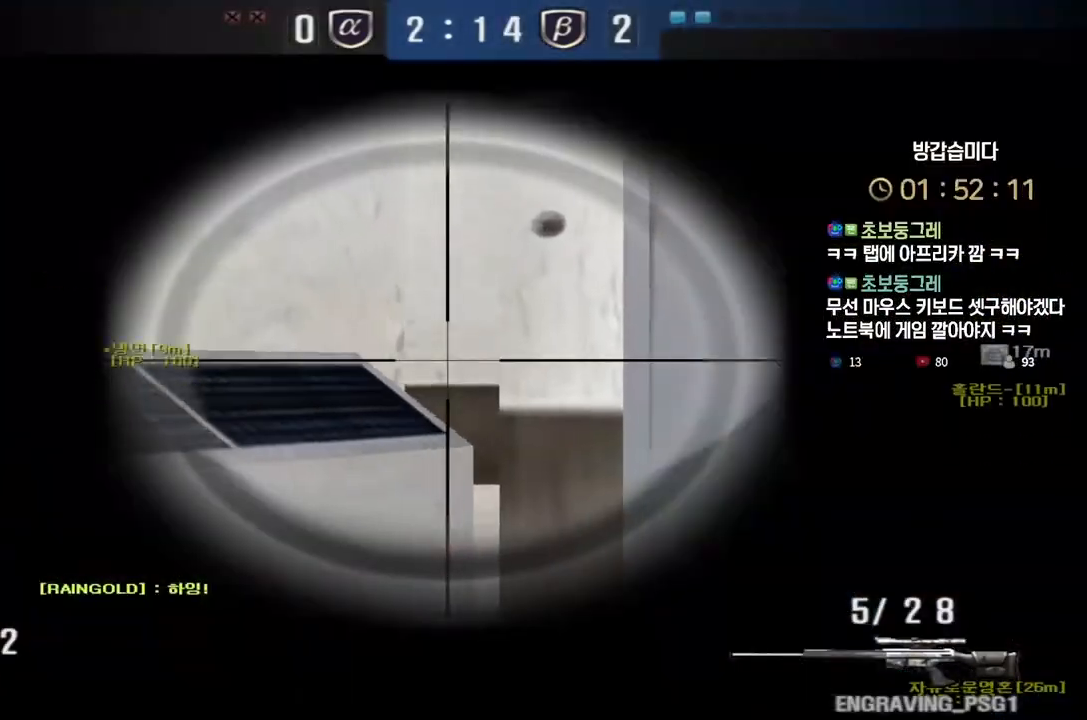
{"keys": ["ctrl", "tab"], "events": [[133, "tab", "down"]]}
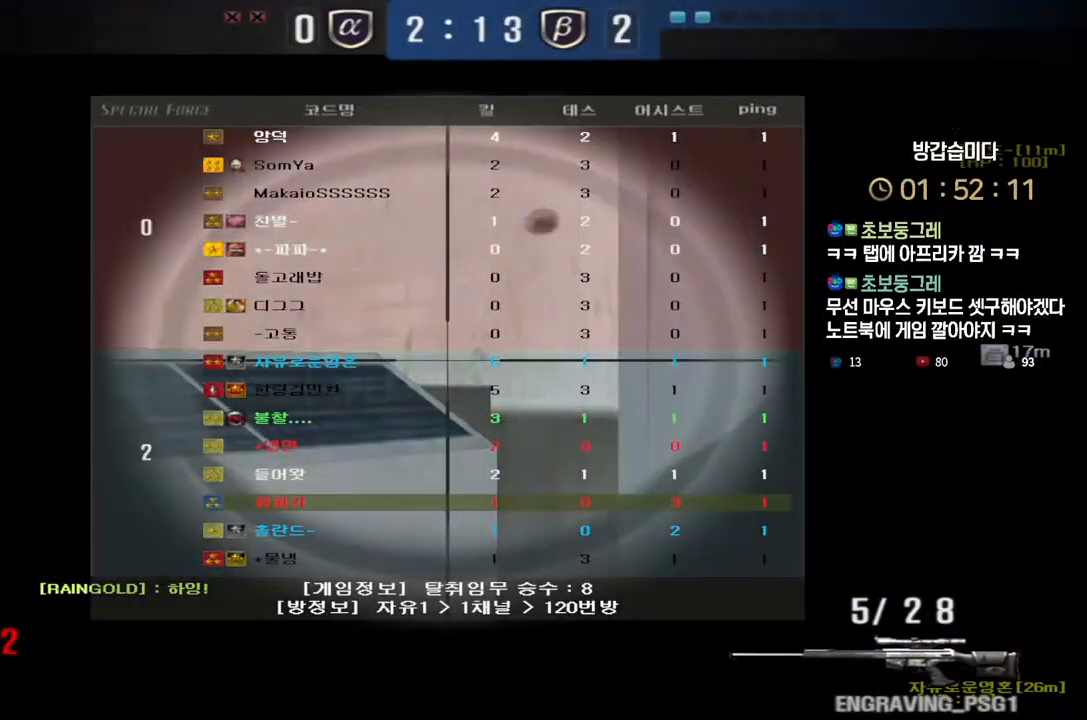
{"keys": ["ctrl"], "events": [[33, "w", "down"], [83, "ctrl", "up"], [100, "d", "down"], [133, "tab", "up"], [467, "ctrl", "down"], [483, "d", "up"], [483, "w", "up"]]}
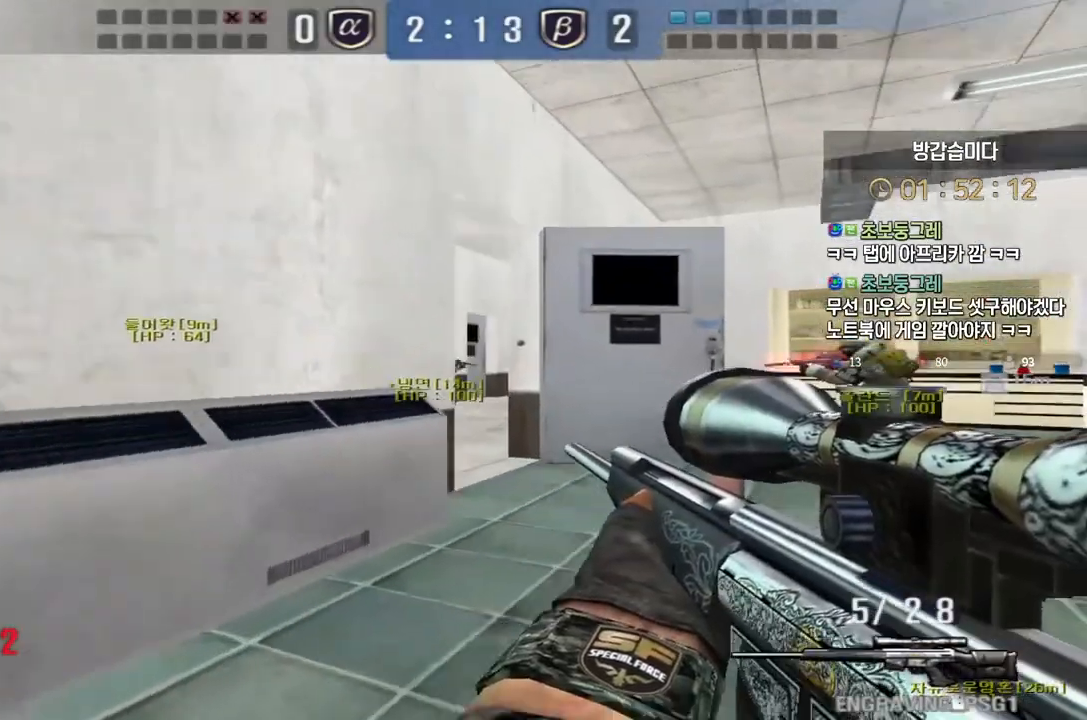
{"keys": ["d", "w"], "events": [[67, "ctrl", "up"], [67, "d", "down"], [67, "w", "down"], [250, "shift", "down"], [283, "d", "up"], [300, "w", "up"], [383, "shift", "up"], [400, "d", "down"], [400, "w", "down"]]}
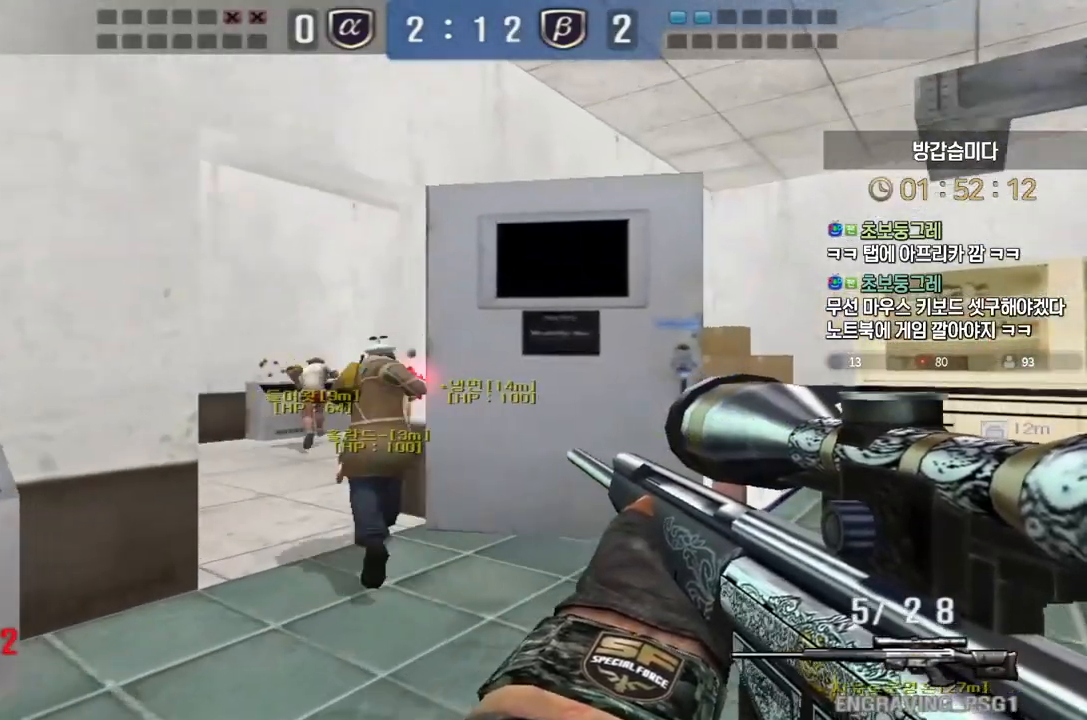
{"keys": ["d", "w"], "events": [[33, "shift", "down"], [67, "d", "up"], [67, "w", "up"], [183, "w", "down"], [200, "d", "down"], [367, "shift", "up"]]}
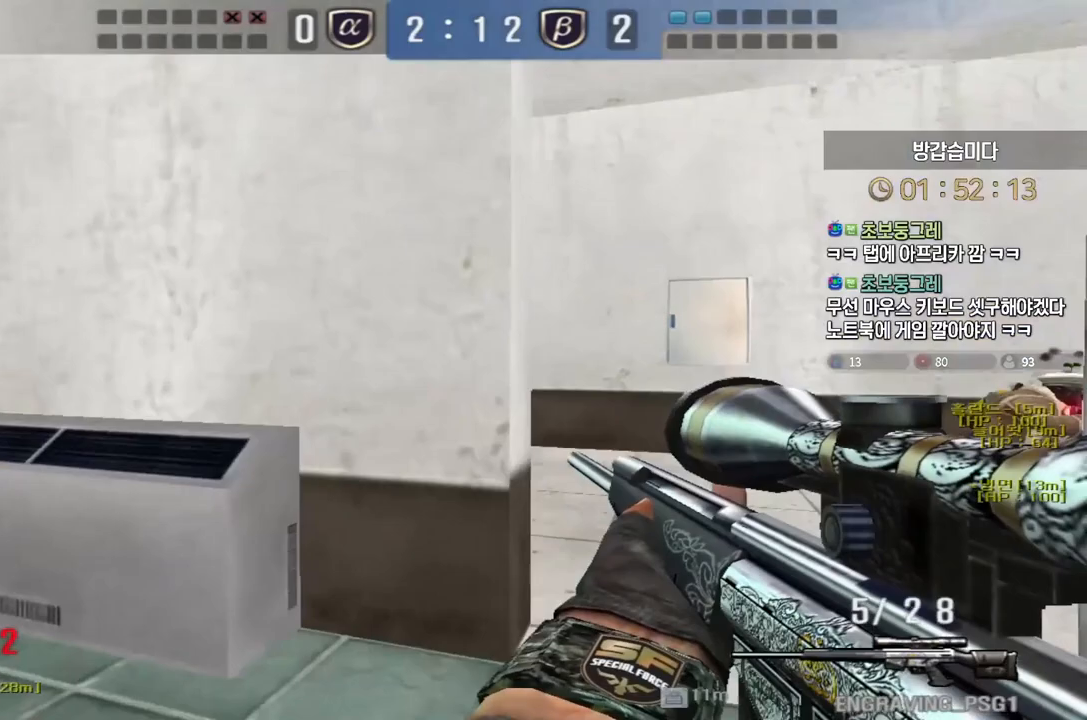
{"keys": ["a", "w"], "events": [[33, "shift", "down"], [50, "d", "up"], [67, "w", "up"], [117, "shift", "up"], [133, "d", "down"], [133, "w", "down"], [333, "shift", "down"], [350, "d", "up"], [367, "w", "up"], [433, "shift", "up"], [433, "w", "down"], [450, "a", "down"]]}
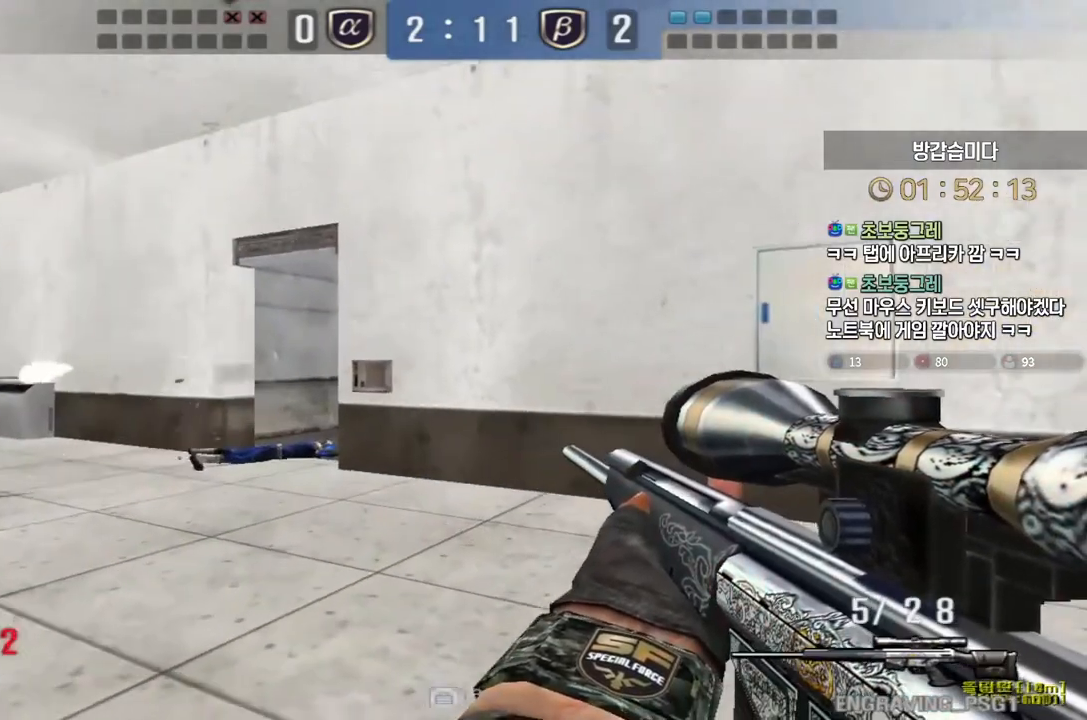
{"keys": ["a", "shift", "w"], "events": [[133, "a", "up"], [133, "shift", "down"], [150, "w", "up"], [333, "a", "down"], [333, "w", "down"]]}
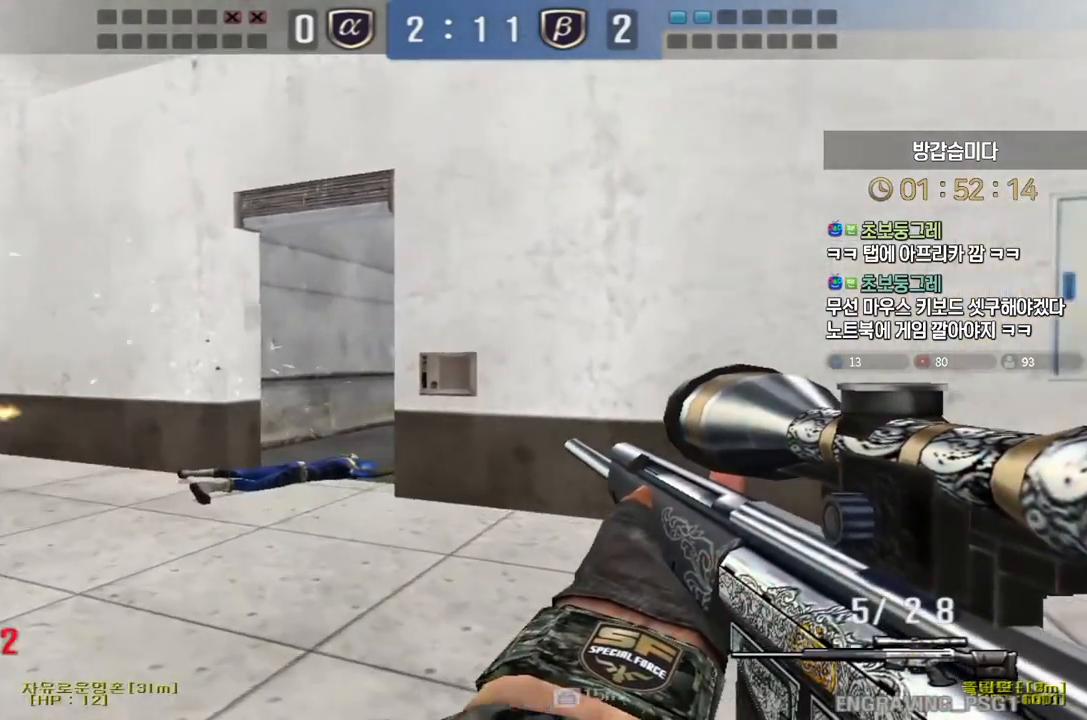
{"keys": ["shift"], "events": [[167, "a", "up"], [167, "w", "up"], [283, "d", "down"], [383, "d", "up"]]}